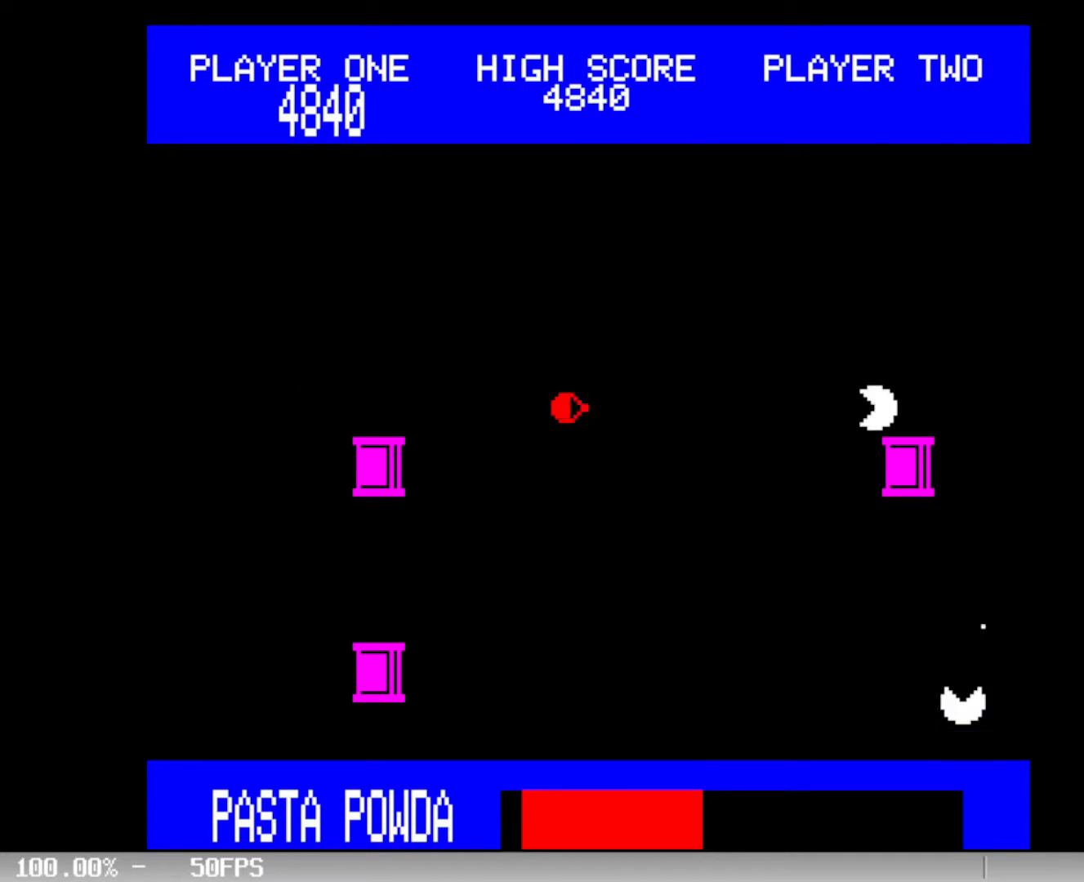
Gameplay with keyboard; each line is a JSON object with the keys held at the frame after it. "events" lists presses ("down") and releases ("up") of ".", "/", "0", "1", "2", "3", "4", "5", "6", "7", "8", "9", "a", "b", "backslash", "c", "comma", "ctrl", "d", "delete", "down", "e", "equals", "escape", "f", "func", "g", "h", "i", "j", "k", "l", "lbracket", "left", "m", "minus", "n", "o", "p", "q", "quote", "r", "rbracket", "return", "right", "s", "semicolon", "shift_l", "shift_r", "space", "t", "u", "up", "v", "w", "x", "y" and "z" between this image and that frame as [ms after this image, input, new state], when the widget could be followed in between. No other keys are recorded. Mouse input is not recorded. Key names are as the overlay labels them; some are game actions (e.g. jump) rather than physical keys.
{"keys": [], "events": [[17, "left", "down"], [50, "left", "up"], [200, "space", "down"], [300, "space", "up"]]}
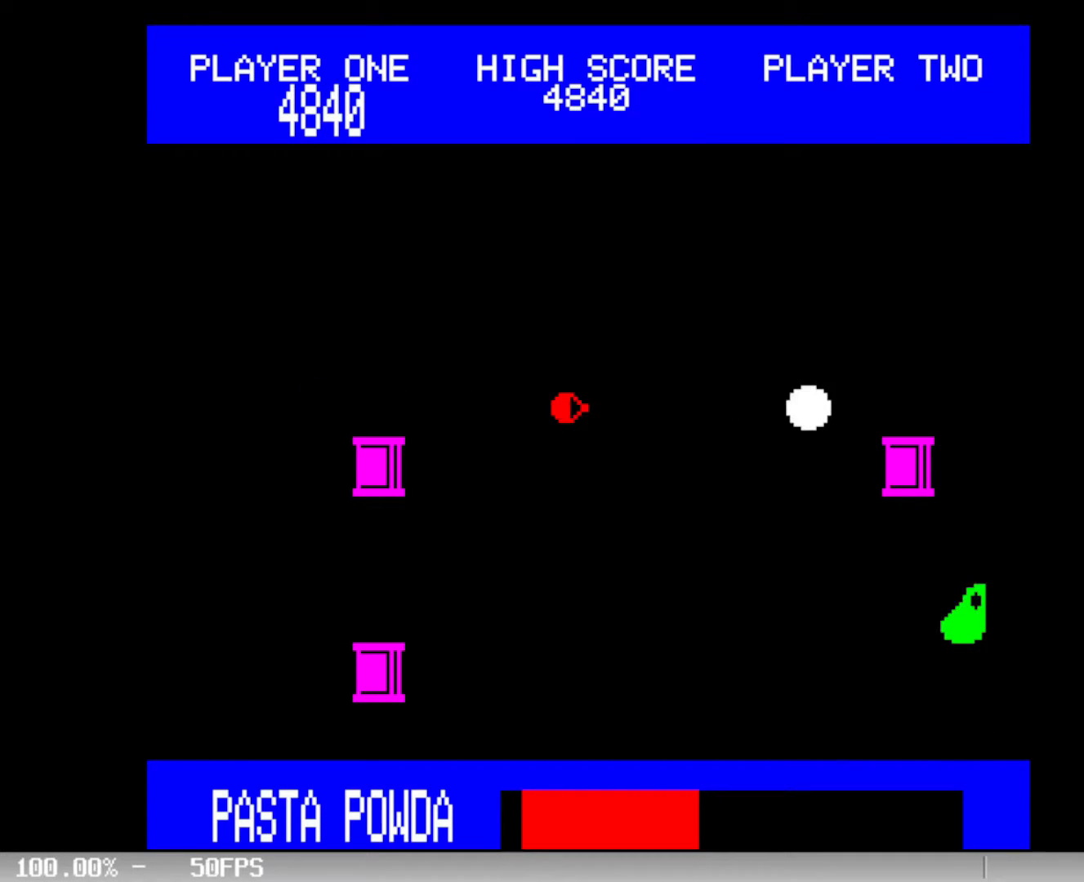
{"keys": [], "events": []}
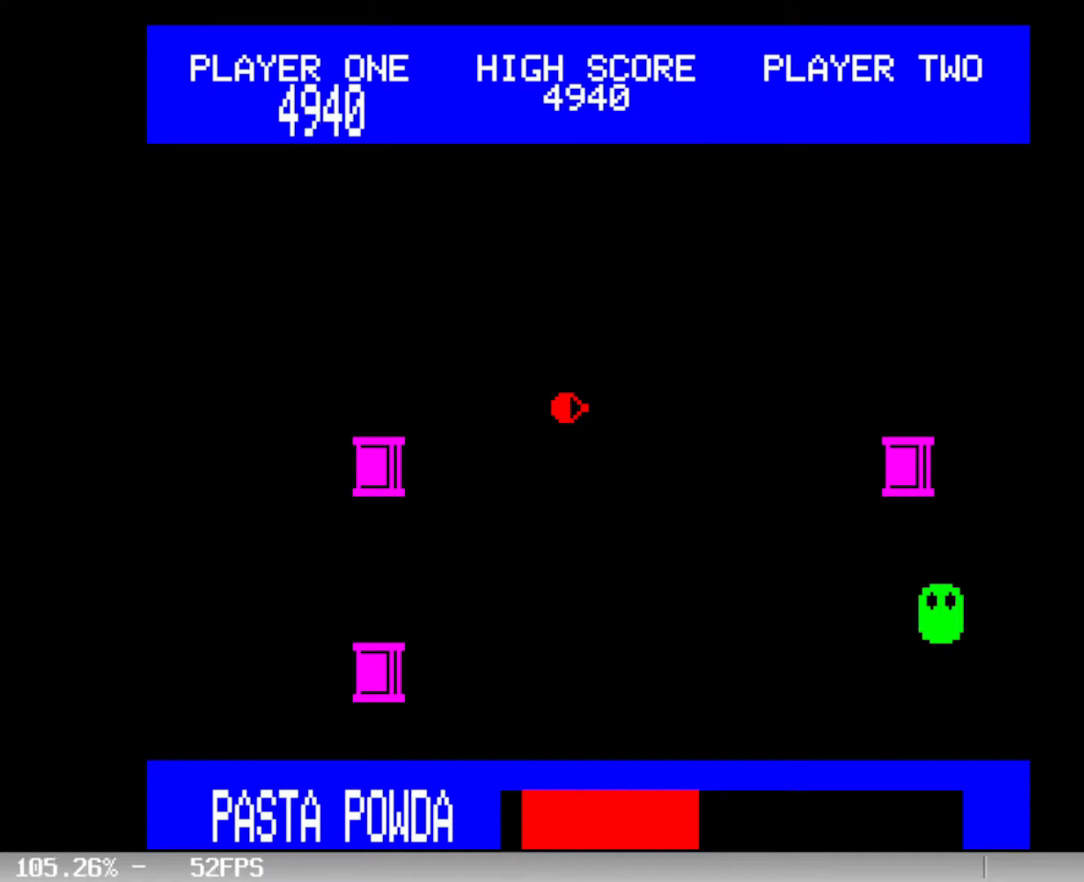
{"keys": [], "events": [[183, "down", "down"], [267, "down", "up"]]}
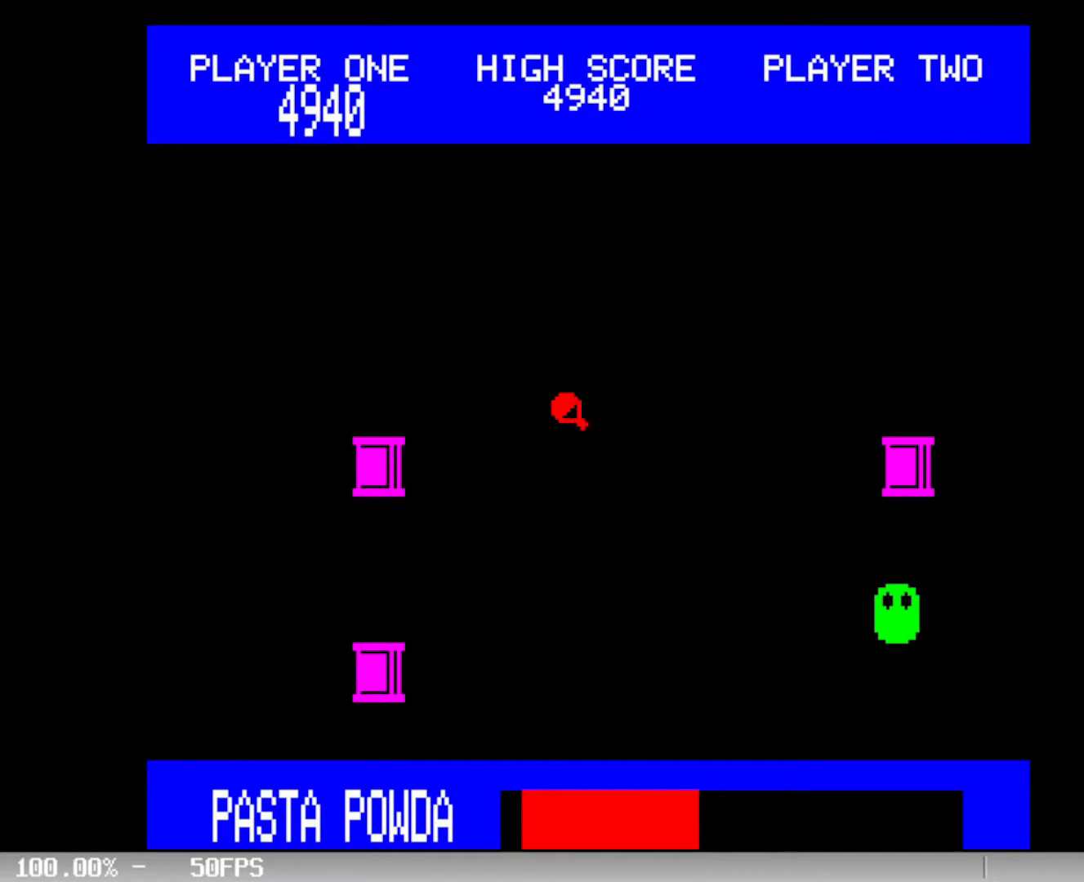
{"keys": [], "events": []}
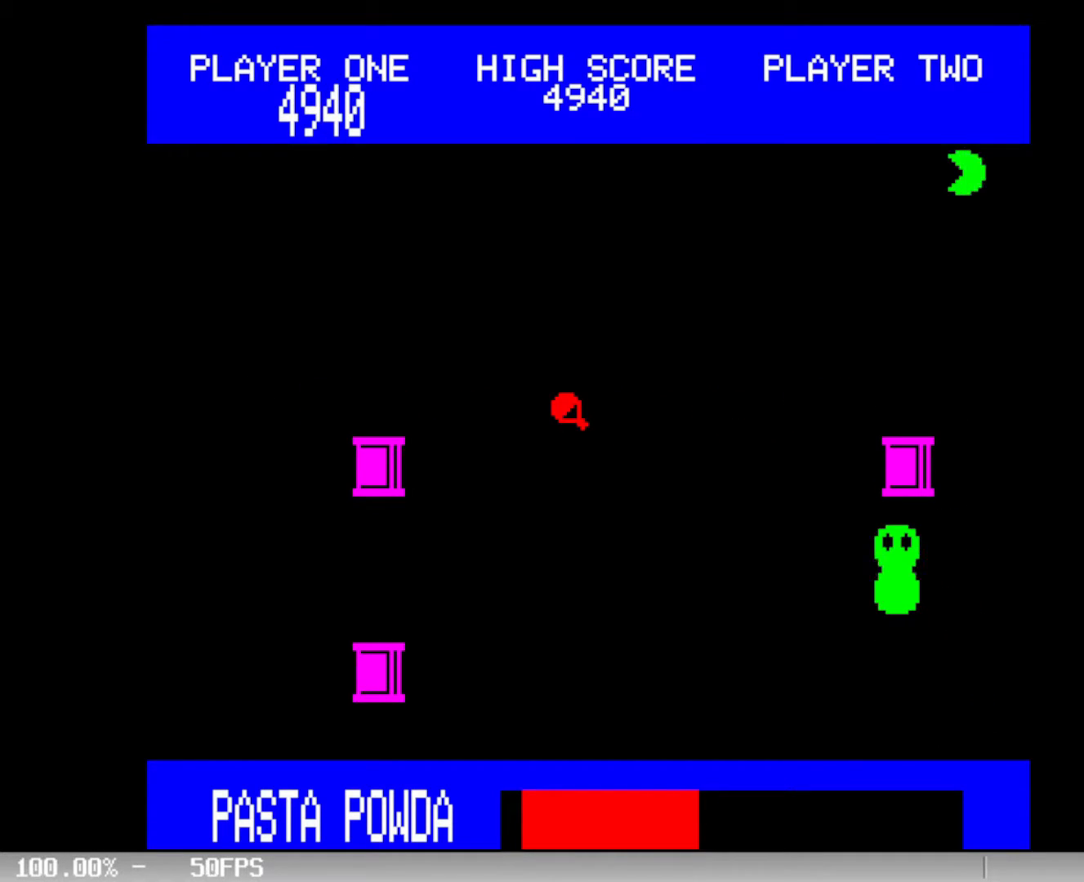
{"keys": [], "events": [[317, "space", "down"], [367, "space", "up"]]}
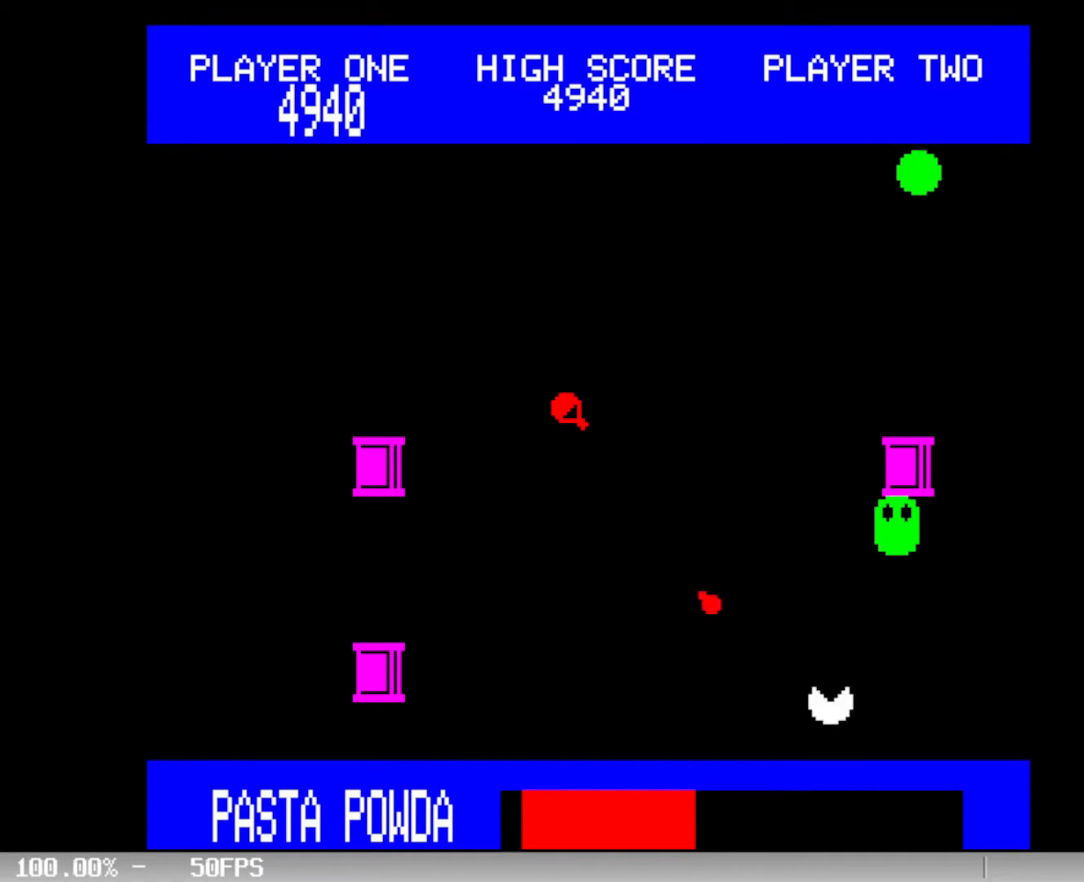
{"keys": [], "events": []}
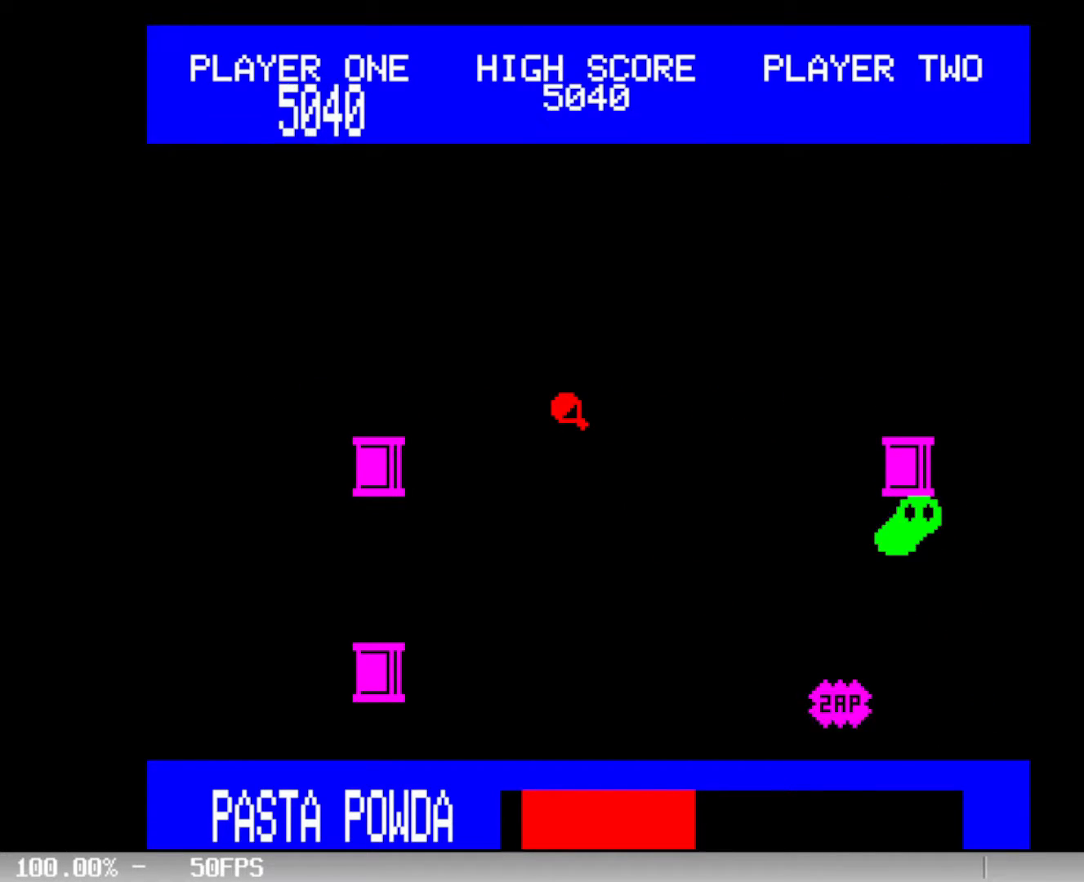
{"keys": [], "events": [[117, "left", "down"], [233, "left", "up"], [283, "left", "down"], [383, "left", "up"]]}
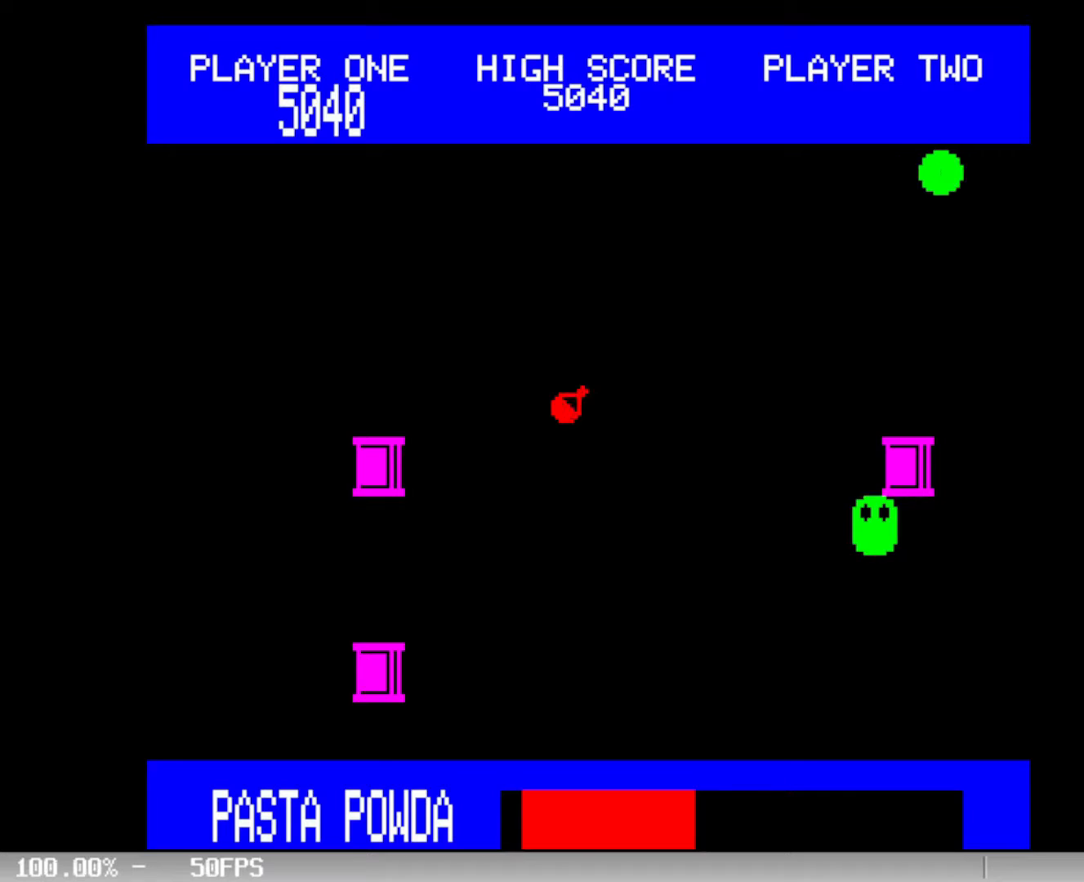
{"keys": [], "events": [[300, "down", "down"], [400, "down", "up"]]}
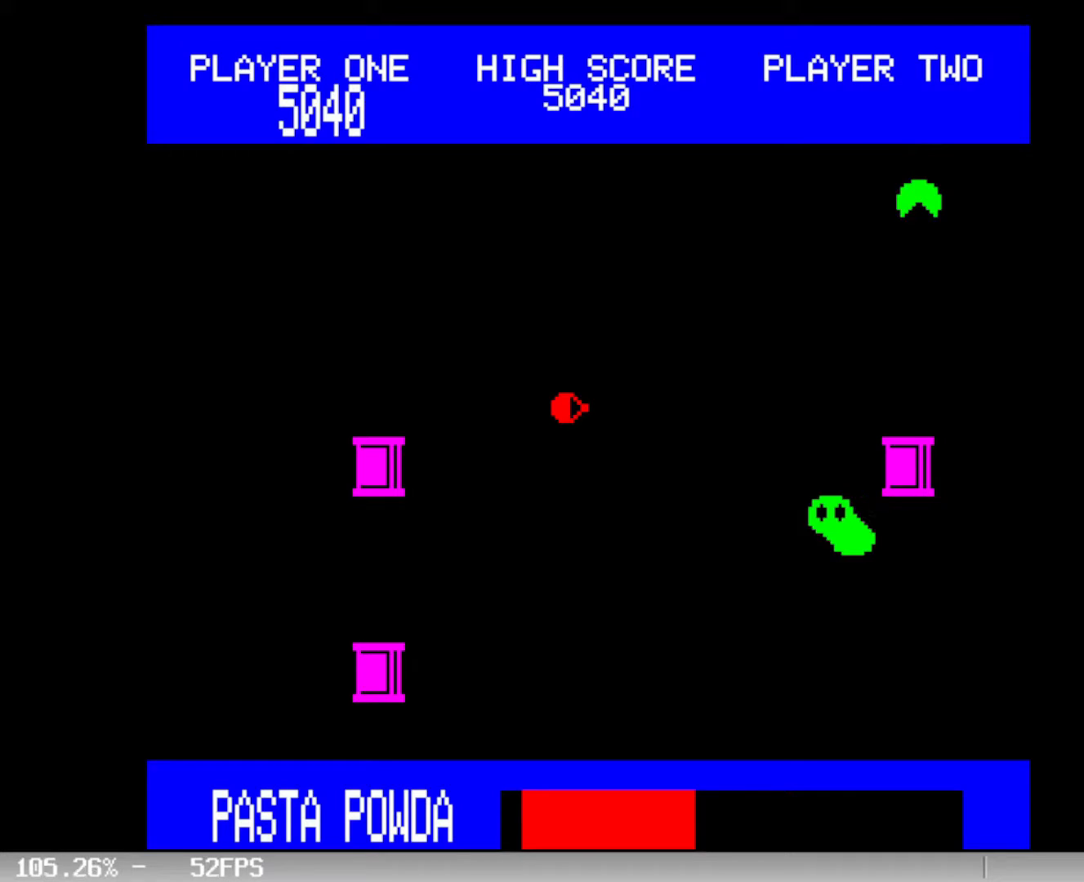
{"keys": ["space"], "events": [[467, "space", "down"]]}
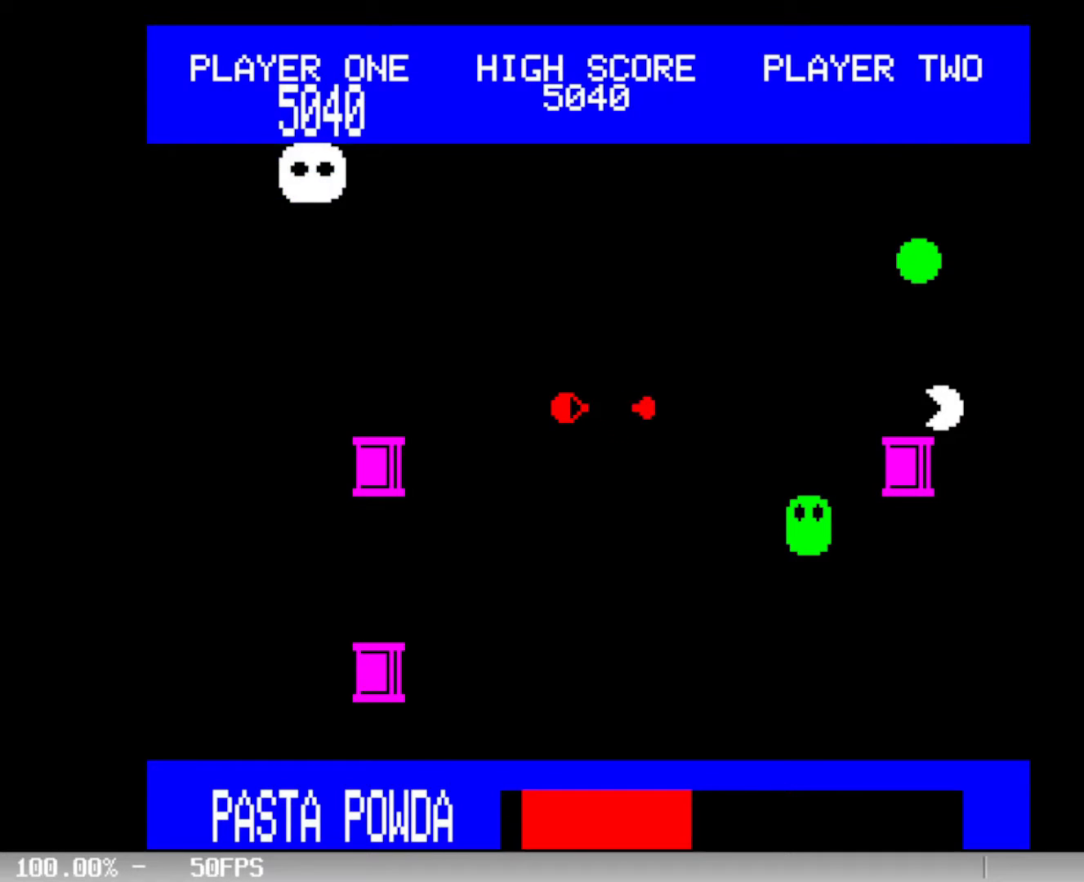
{"keys": ["left"], "events": [[100, "space", "up"], [383, "left", "down"]]}
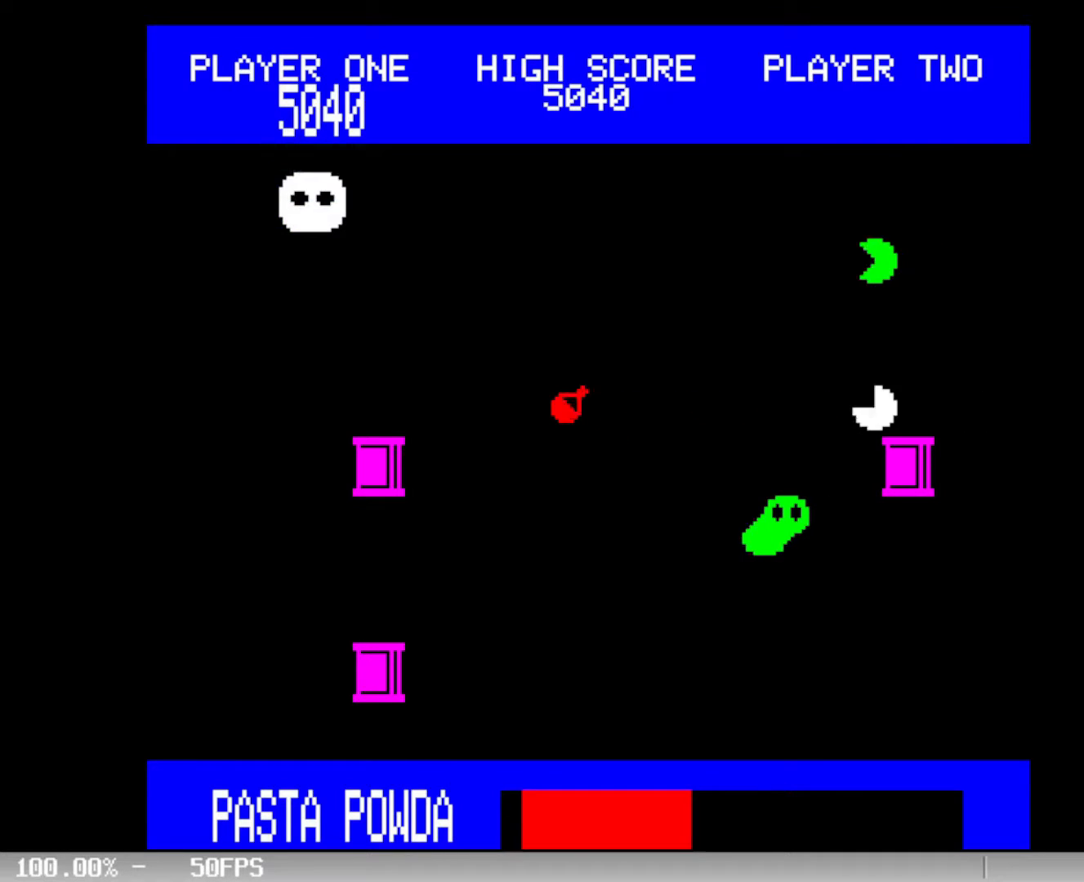
{"keys": [], "events": [[33, "left", "up"]]}
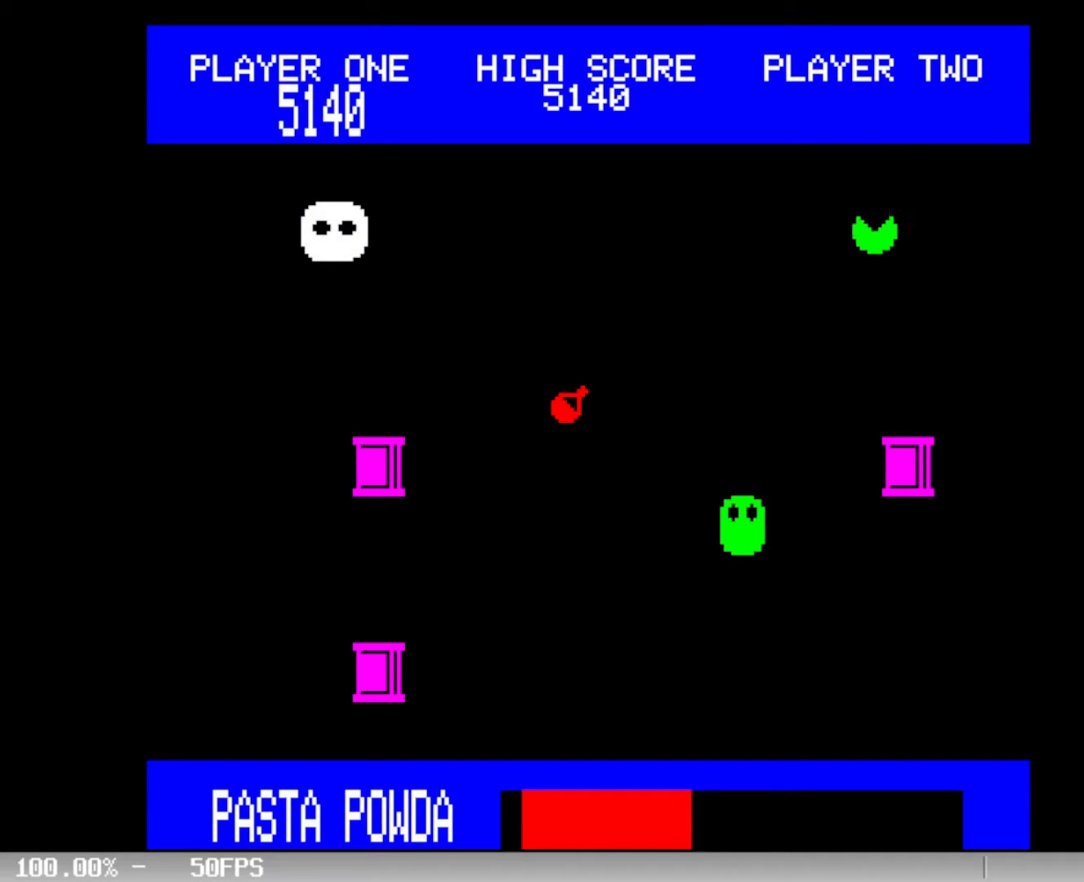
{"keys": [], "events": [[50, "down", "down"], [150, "down", "up"]]}
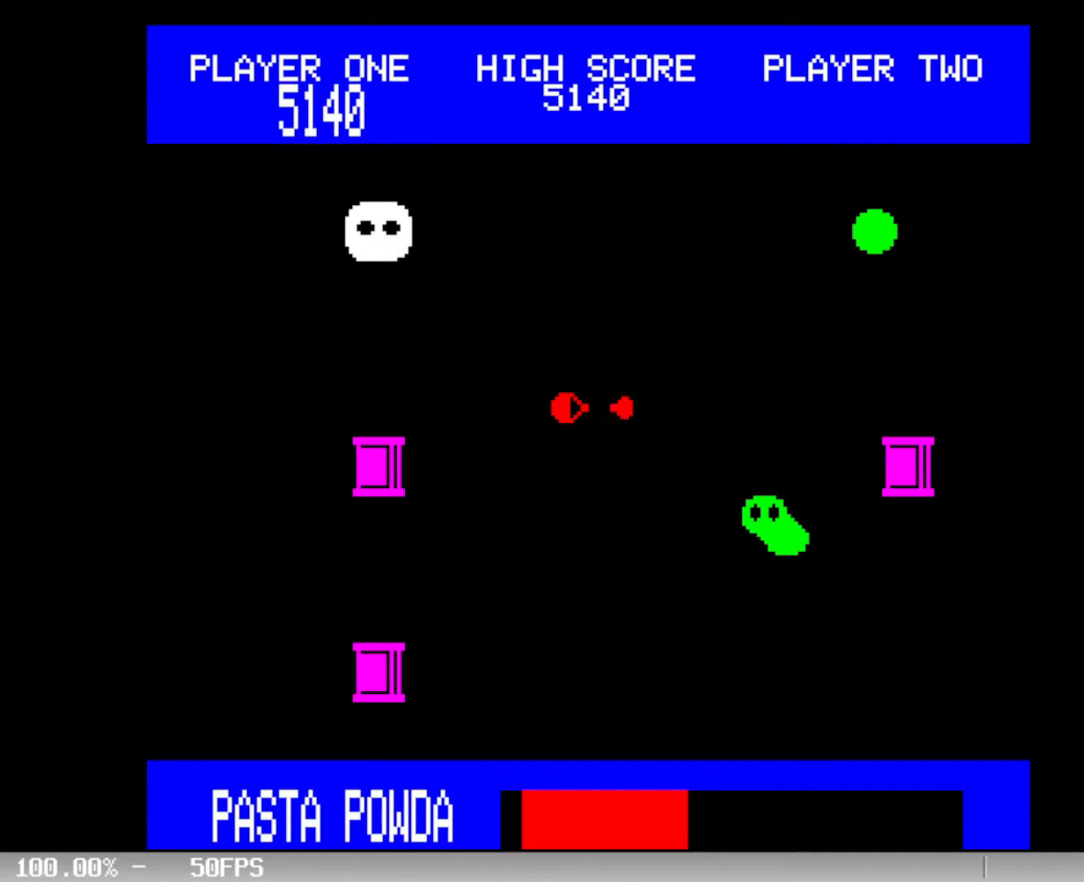
{"keys": [], "events": [[17, "space", "down"], [100, "space", "up"]]}
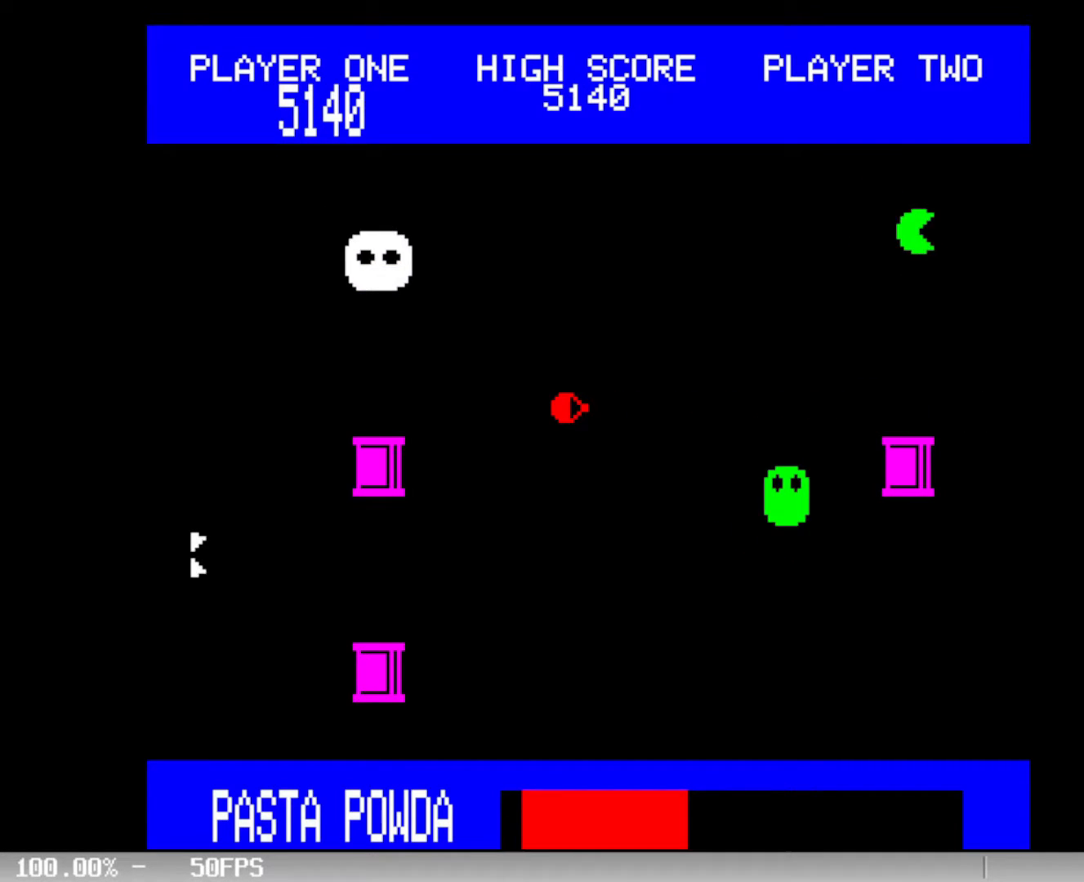
{"keys": ["down"], "events": [[167, "left", "down"], [267, "left", "up"], [450, "down", "down"]]}
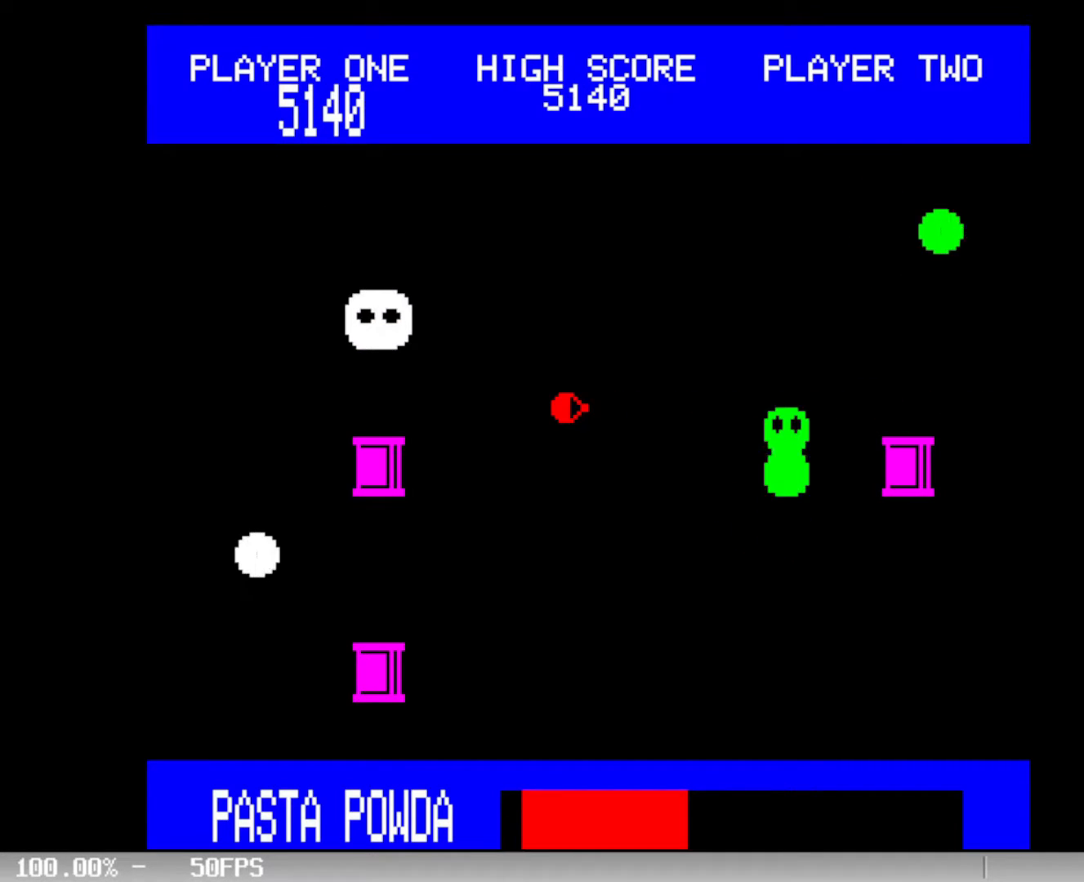
{"keys": ["down"], "events": [[50, "down", "up"], [150, "space", "down"], [183, "space", "up"], [500, "down", "down"]]}
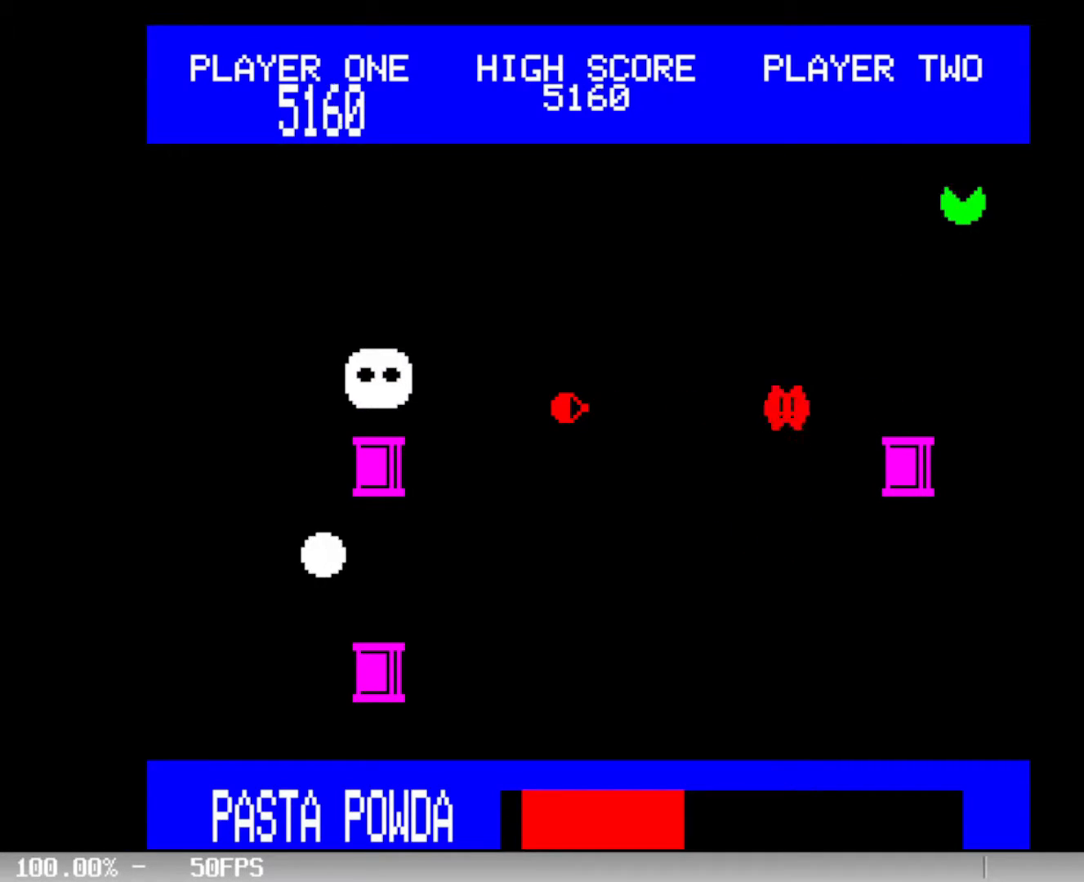
{"keys": ["down"], "events": [[100, "down", "up"], [200, "down", "down"], [300, "down", "up"], [333, "down", "down"], [433, "down", "up"], [483, "down", "down"]]}
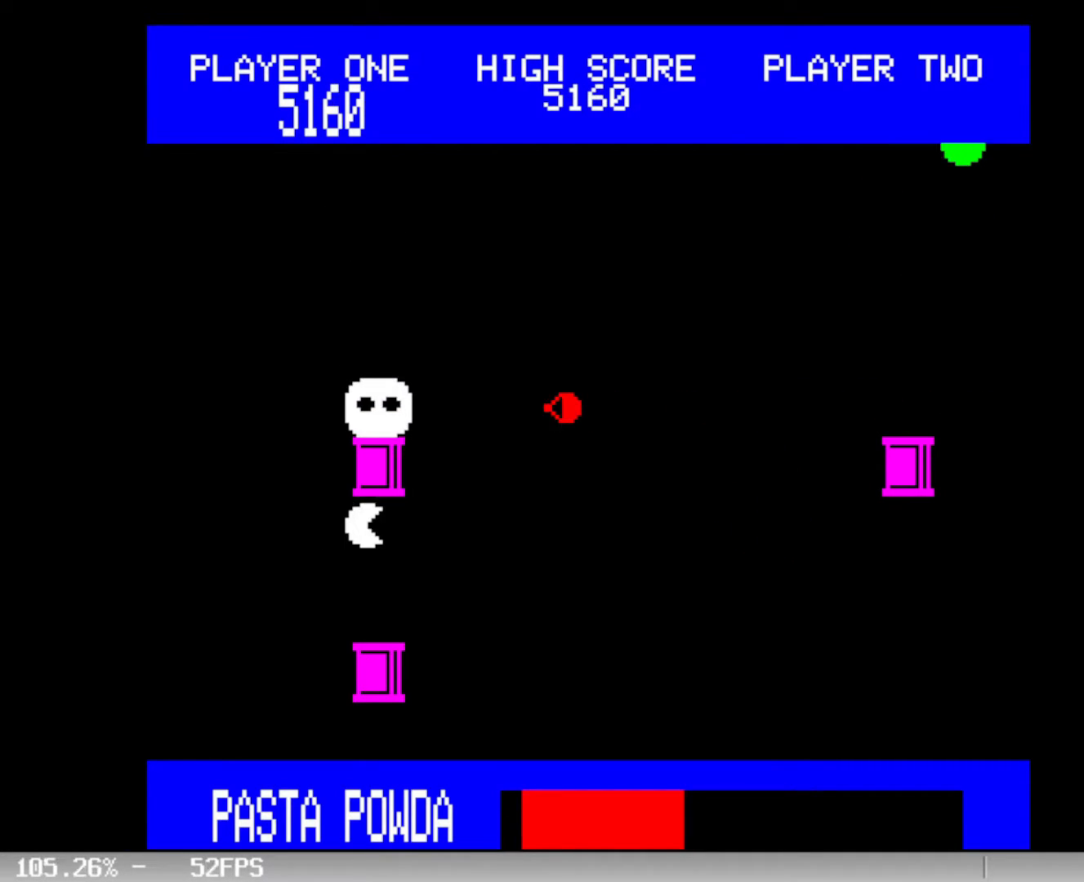
{"keys": [], "events": [[67, "down", "up"], [117, "space", "down"], [217, "space", "up"]]}
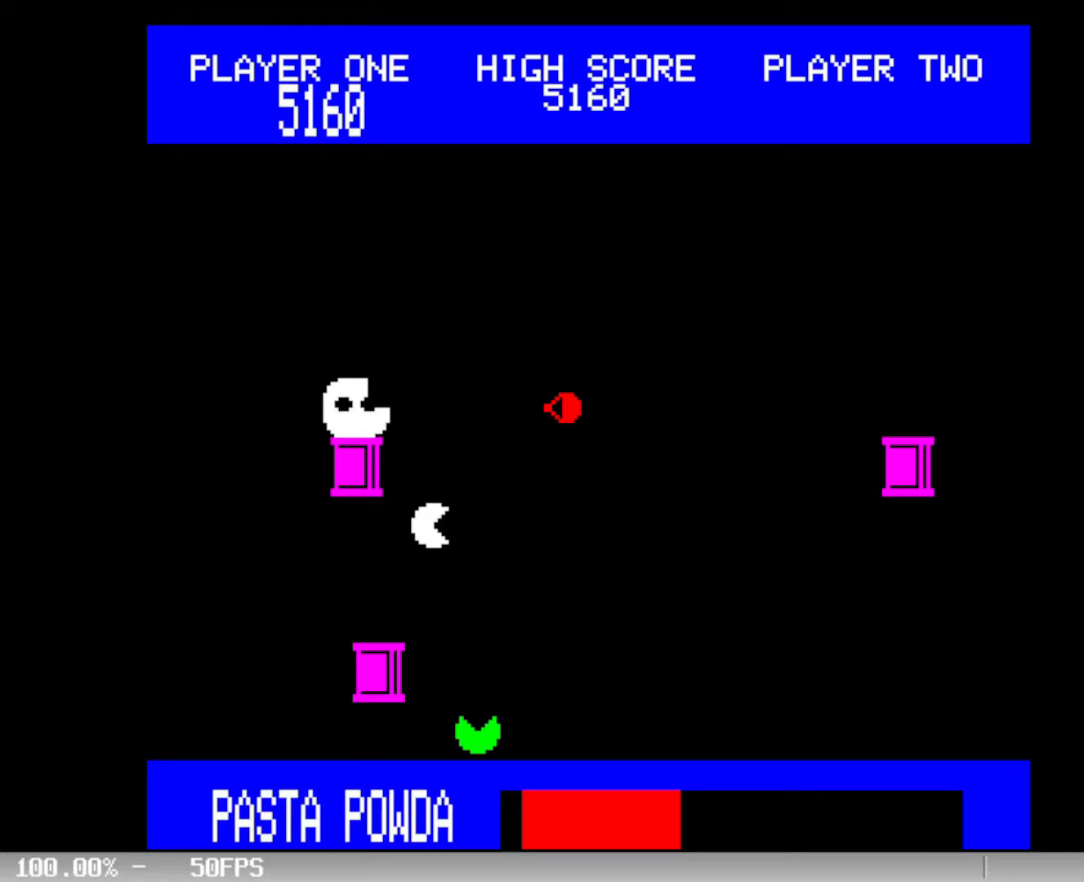
{"keys": [], "events": [[183, "left", "down"], [267, "left", "up"], [267, "space", "down"], [367, "space", "up"]]}
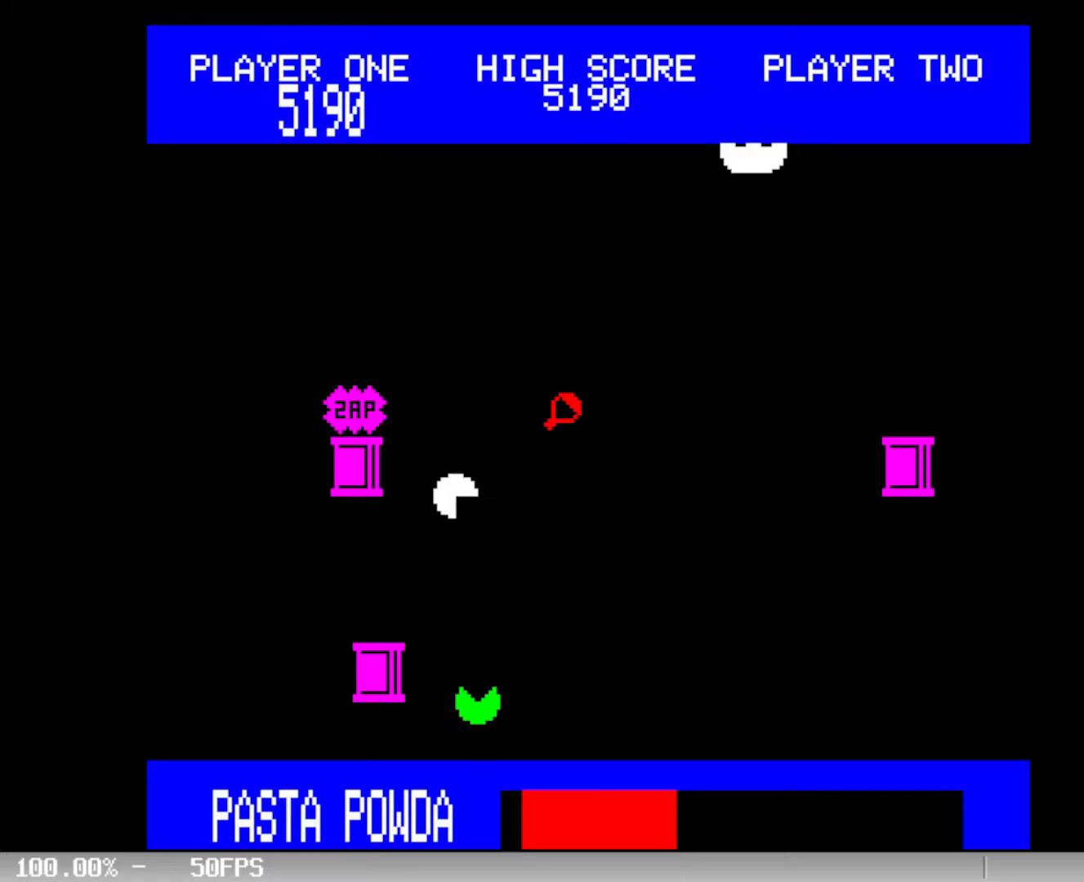
{"keys": [], "events": [[333, "left", "down"], [383, "space", "down"], [433, "left", "up"], [483, "space", "up"]]}
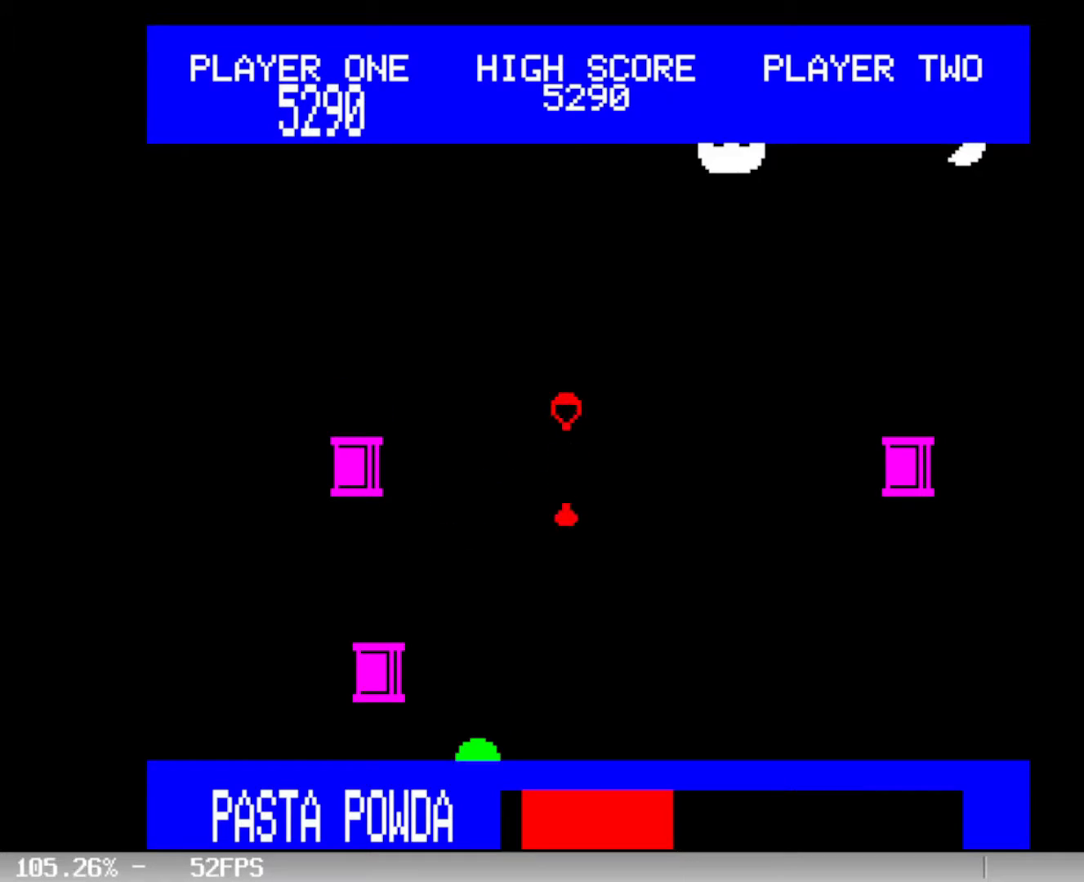
{"keys": [], "events": [[450, "down", "down"], [500, "down", "up"]]}
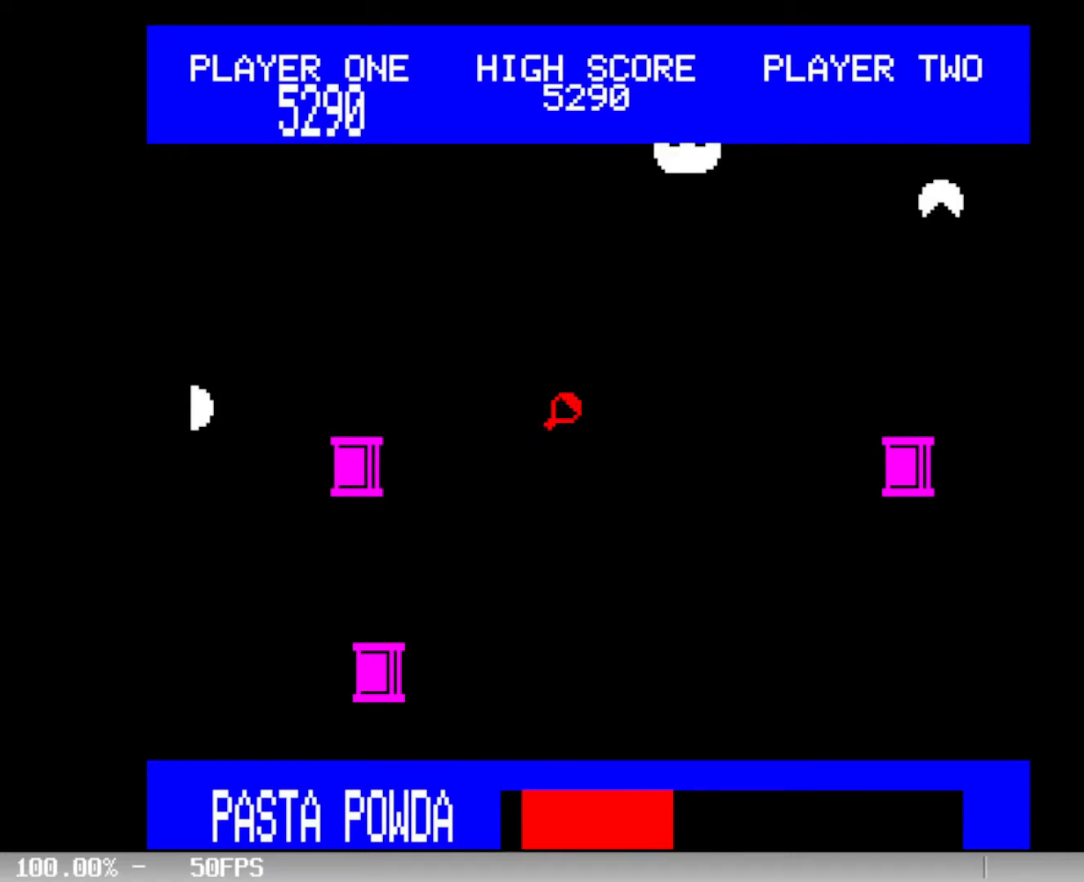
{"keys": ["space"], "events": [[133, "down", "down"], [233, "down", "up"], [433, "space", "down"]]}
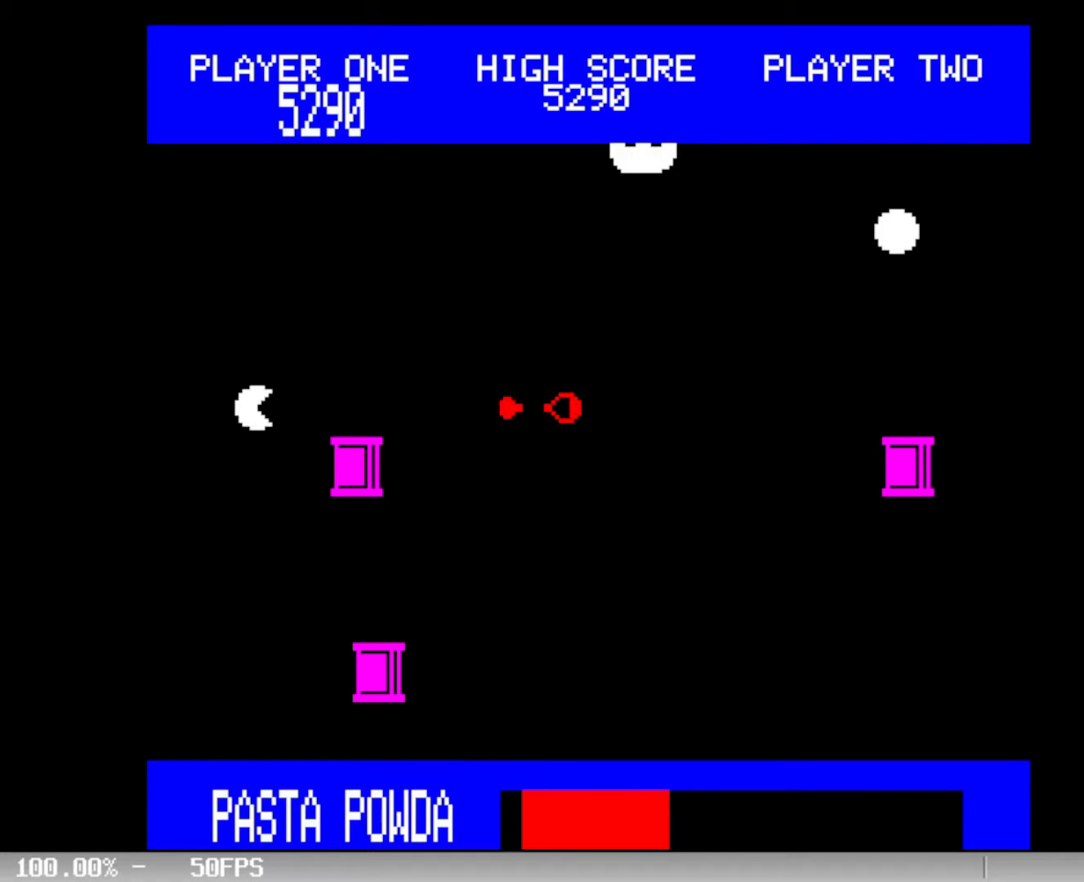
{"keys": ["down"], "events": [[17, "space", "up"], [317, "down", "down"], [400, "down", "up"], [450, "down", "down"]]}
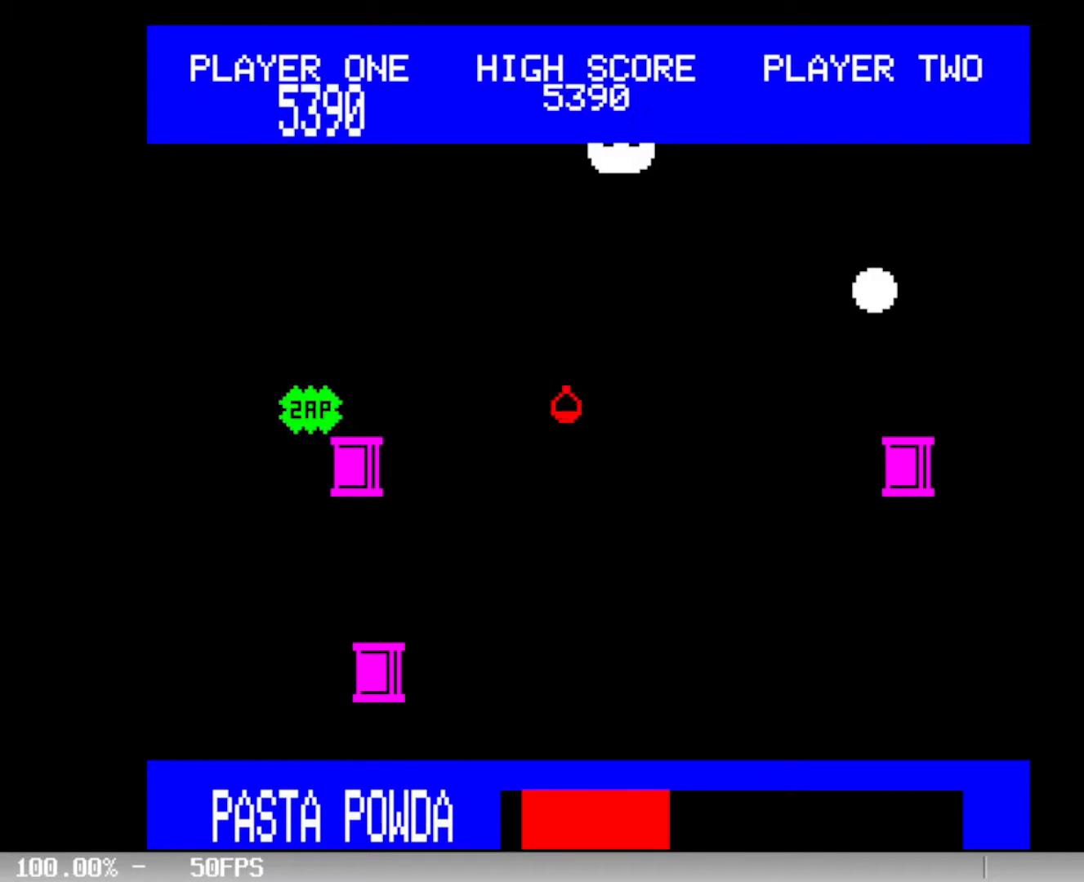
{"keys": ["down"], "events": [[33, "down", "up"], [183, "space", "down"], [267, "space", "up"], [467, "down", "down"]]}
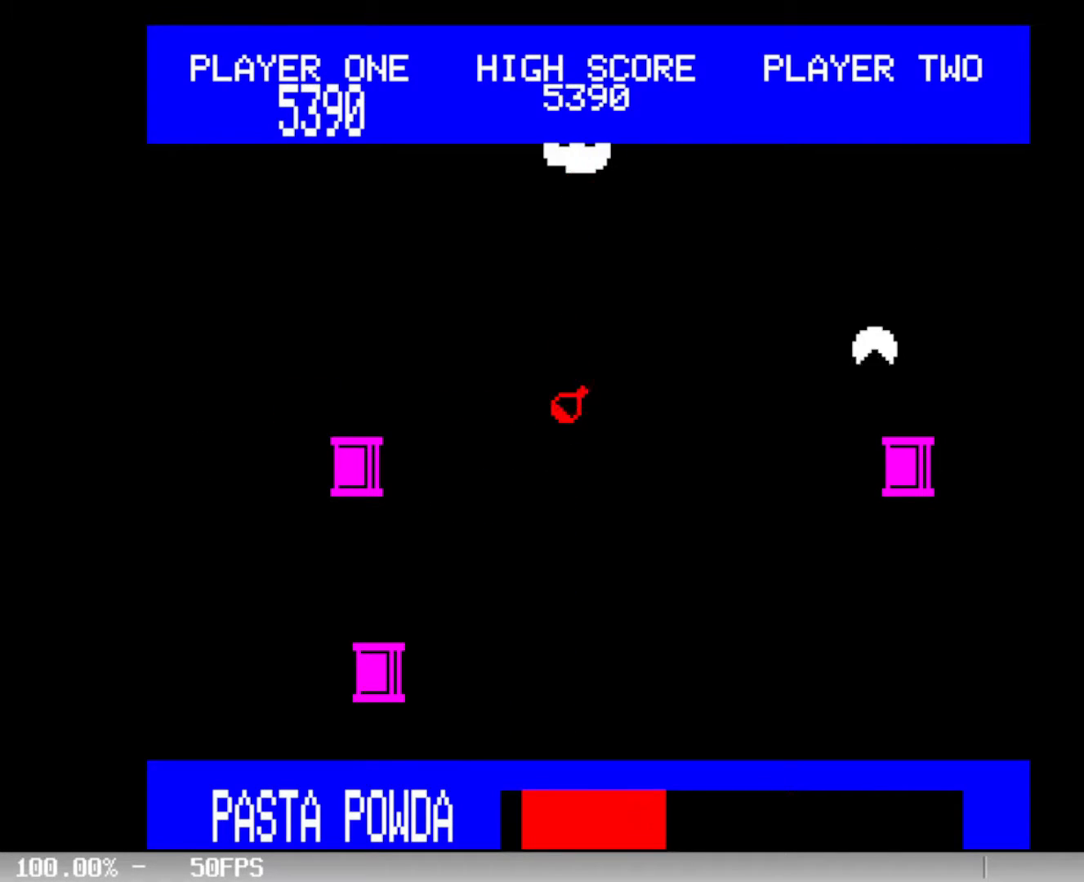
{"keys": [], "events": [[117, "down", "up"], [150, "down", "down"], [250, "down", "up"], [333, "space", "down"], [433, "space", "up"]]}
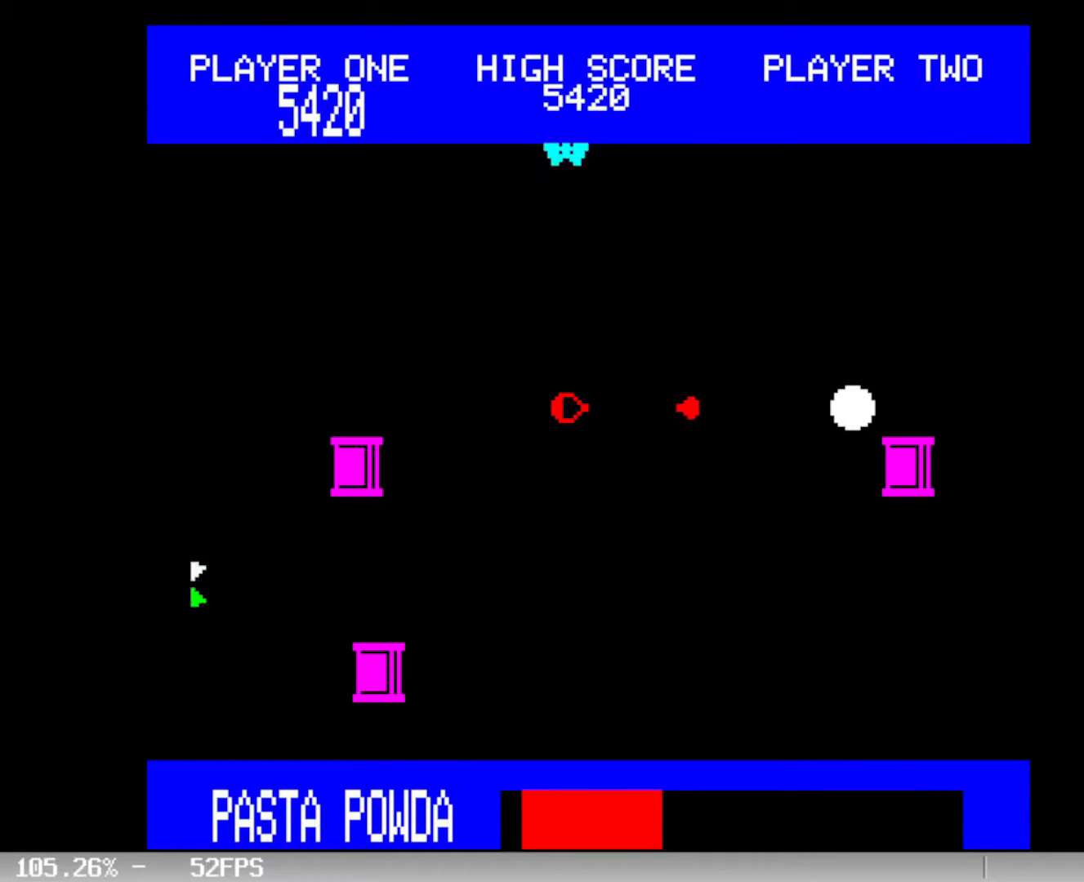
{"keys": ["down"], "events": [[467, "down", "down"]]}
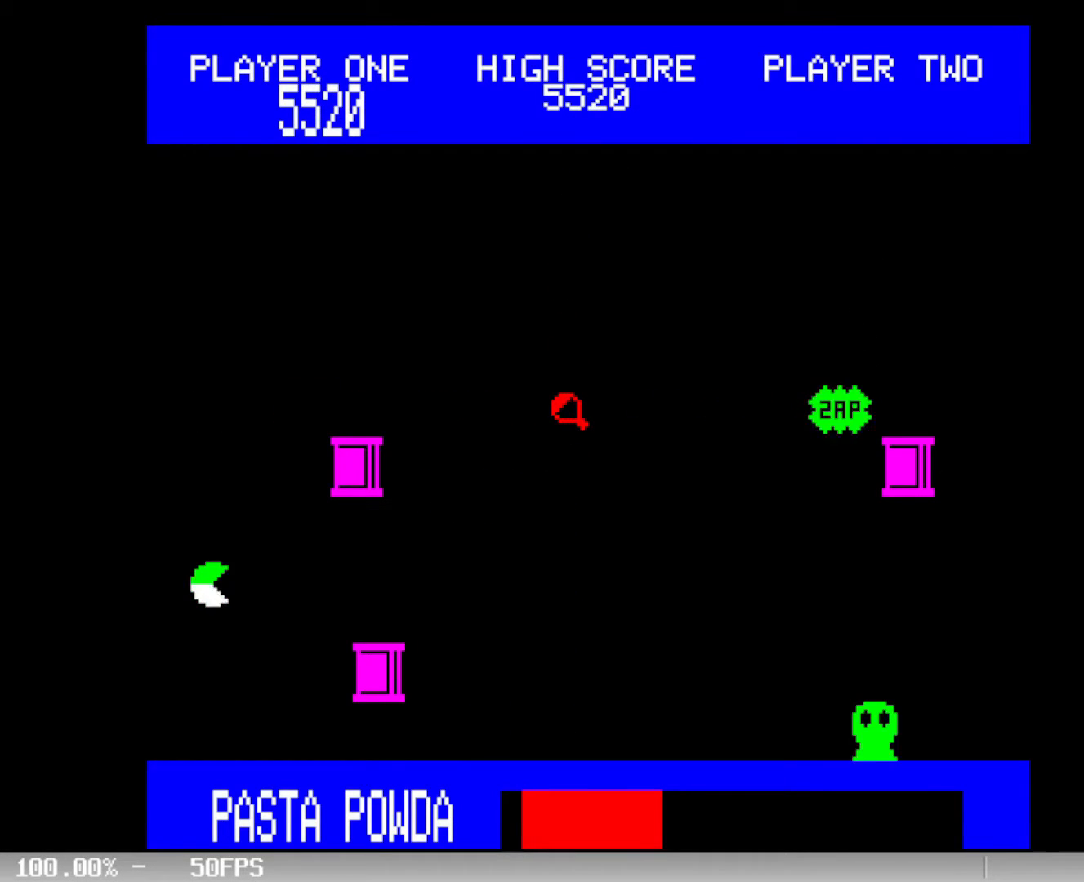
{"keys": [], "events": [[83, "down", "up"], [133, "down", "down"], [233, "down", "up"], [267, "down", "down"], [367, "down", "up"], [467, "down", "down"], [500, "down", "up"]]}
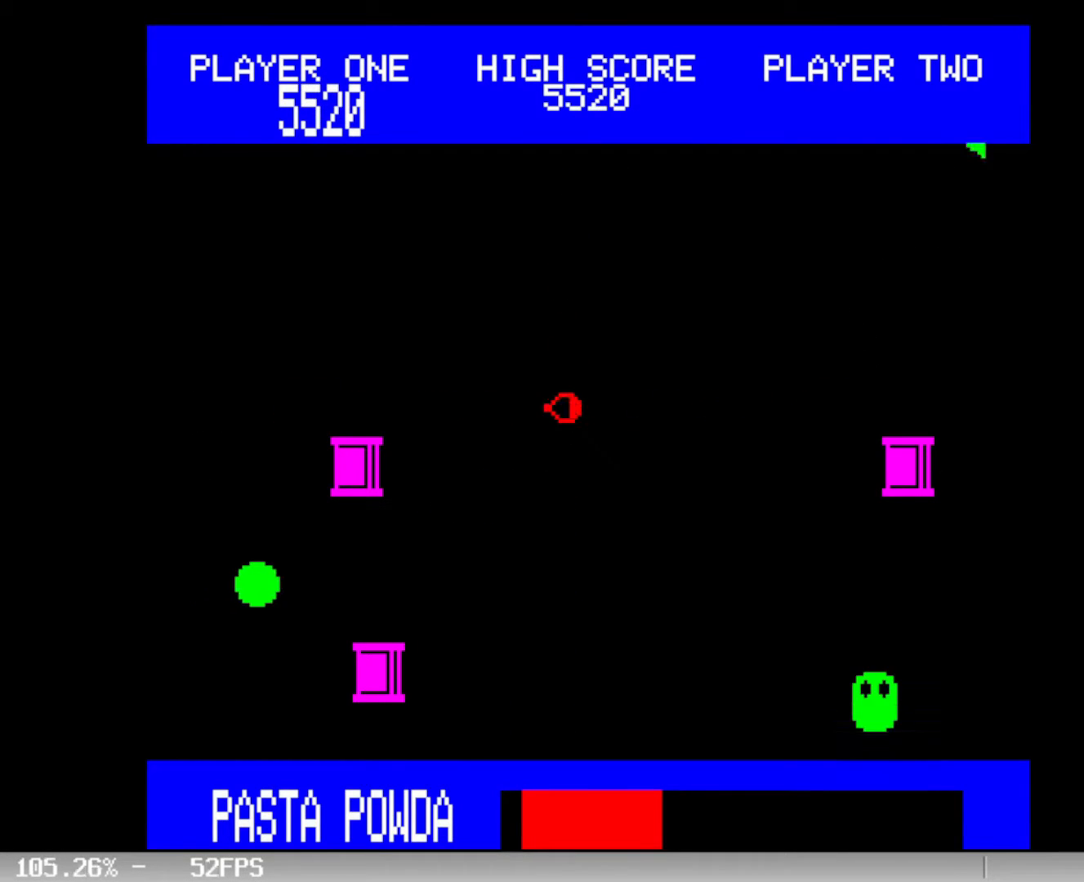
{"keys": [], "events": [[383, "left", "down"], [433, "left", "up"]]}
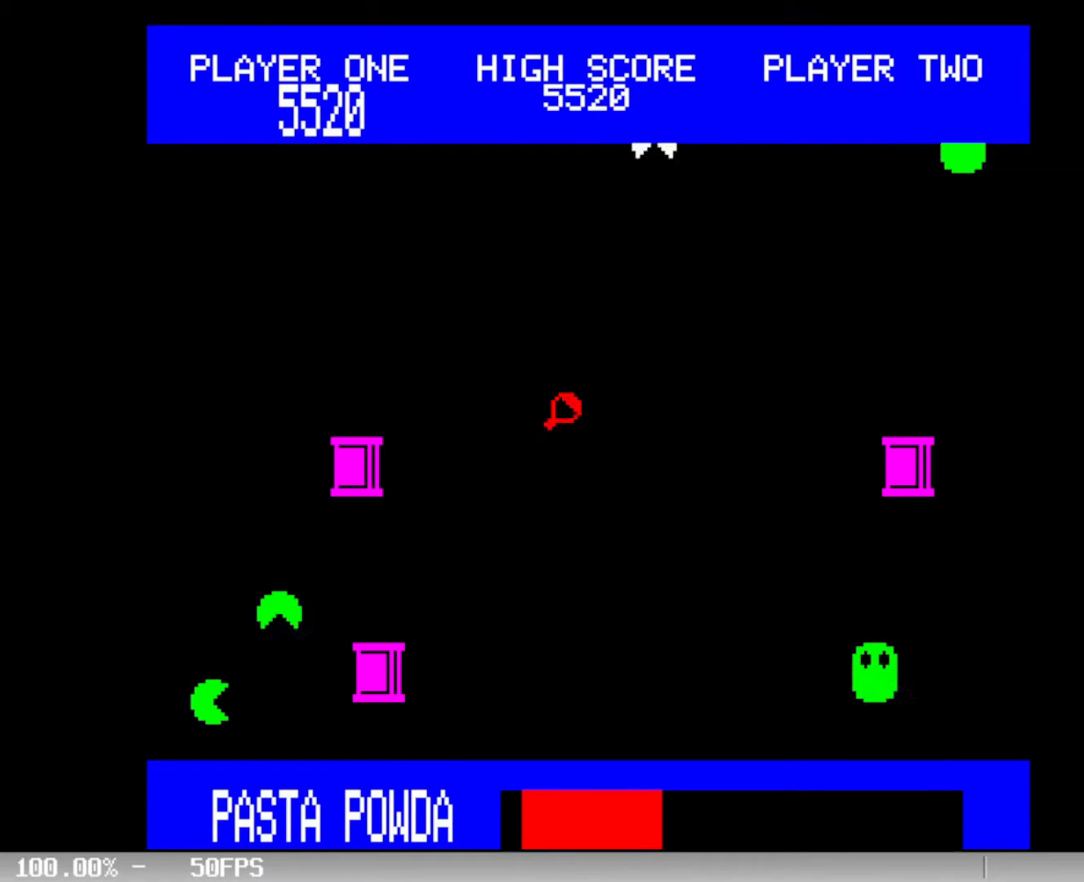
{"keys": [], "events": [[33, "space", "down"], [117, "space", "up"]]}
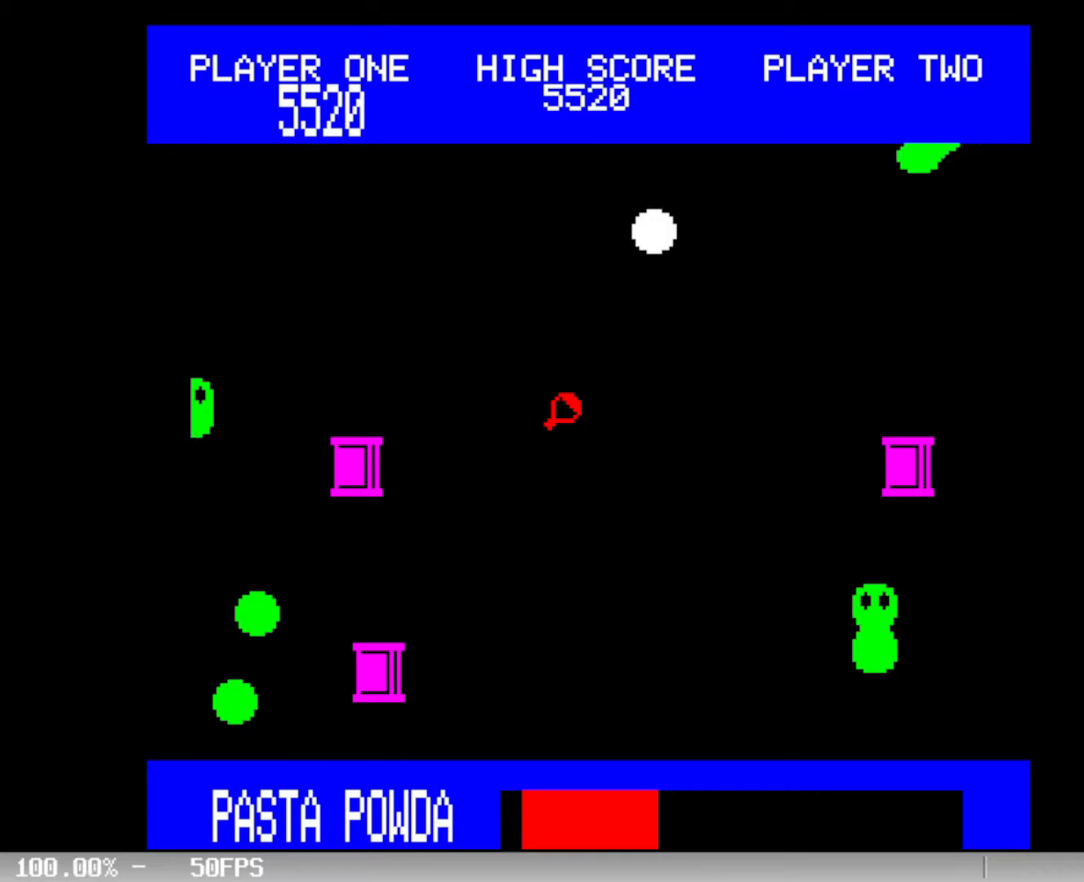
{"keys": [], "events": [[50, "down", "down"], [133, "down", "up"], [233, "down", "down"], [333, "down", "up"], [383, "down", "down"], [500, "down", "up"]]}
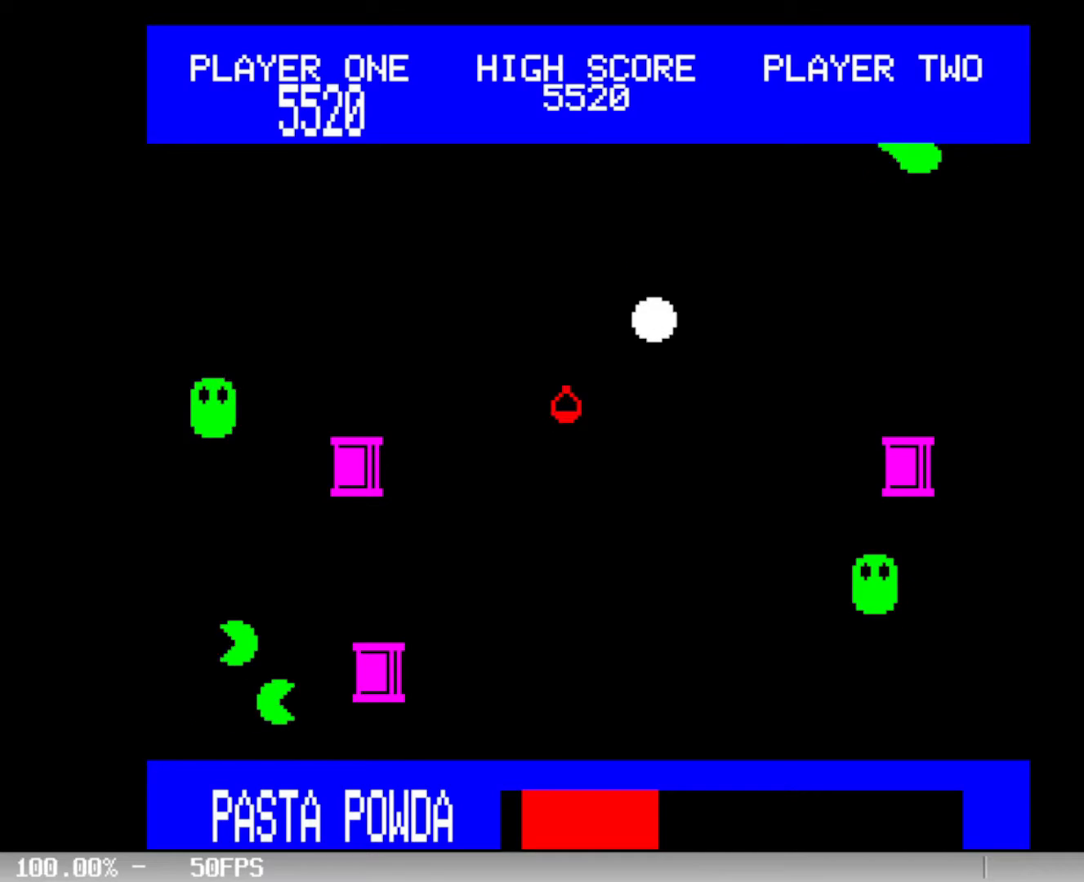
{"keys": [], "events": [[50, "space", "down"], [150, "down", "down"], [150, "space", "up"], [250, "down", "up"], [300, "space", "down"], [350, "space", "up"], [383, "down", "down"], [433, "space", "down"], [483, "down", "up"], [483, "space", "up"]]}